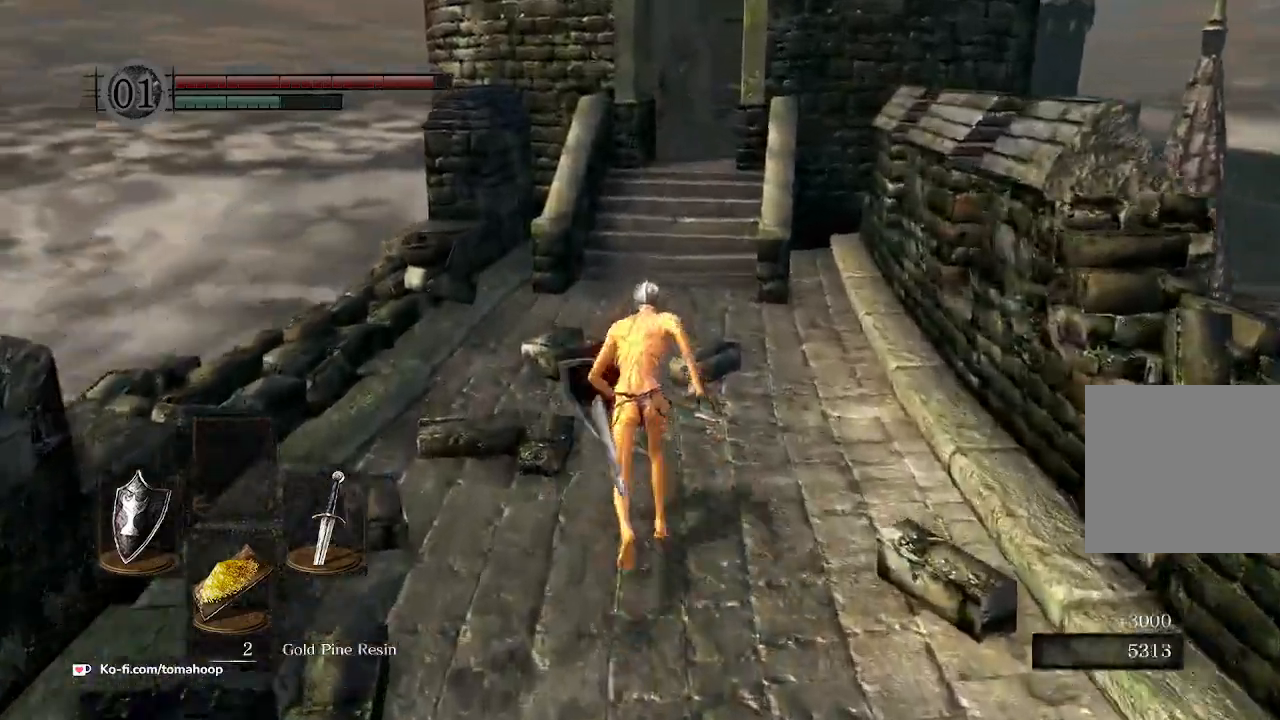
Gameplay with a controller (Xbox layout); each line is a JSON object with the inputs held at the frame after it. "events" lists button and stick changes between this image and that frame as [ms after this image, input, new state], when the widget could be followed in between. Not read: SHARE.
{"buttons": ["B"], "left_stick": "up", "right_stick": "up", "events": [[200, "right_stick", "up"]]}
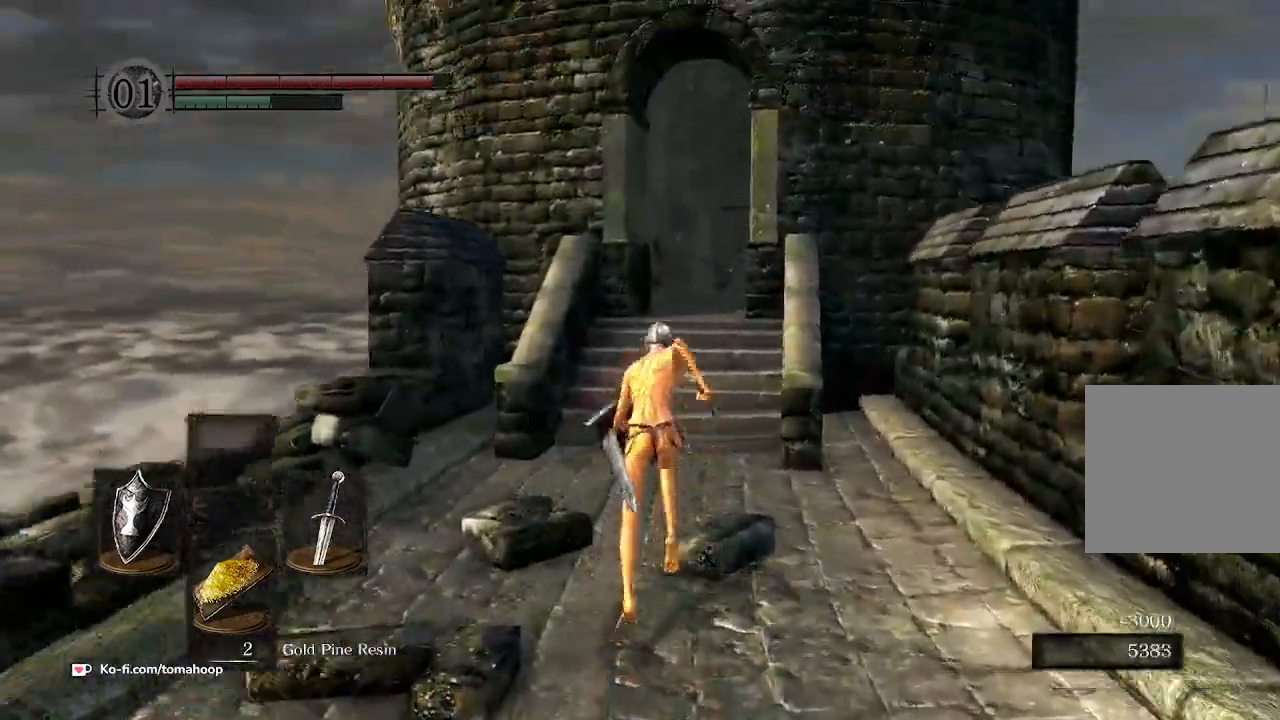
{"buttons": ["B"], "left_stick": "up", "right_stick": "center", "events": [[100, "right_stick", "center"]]}
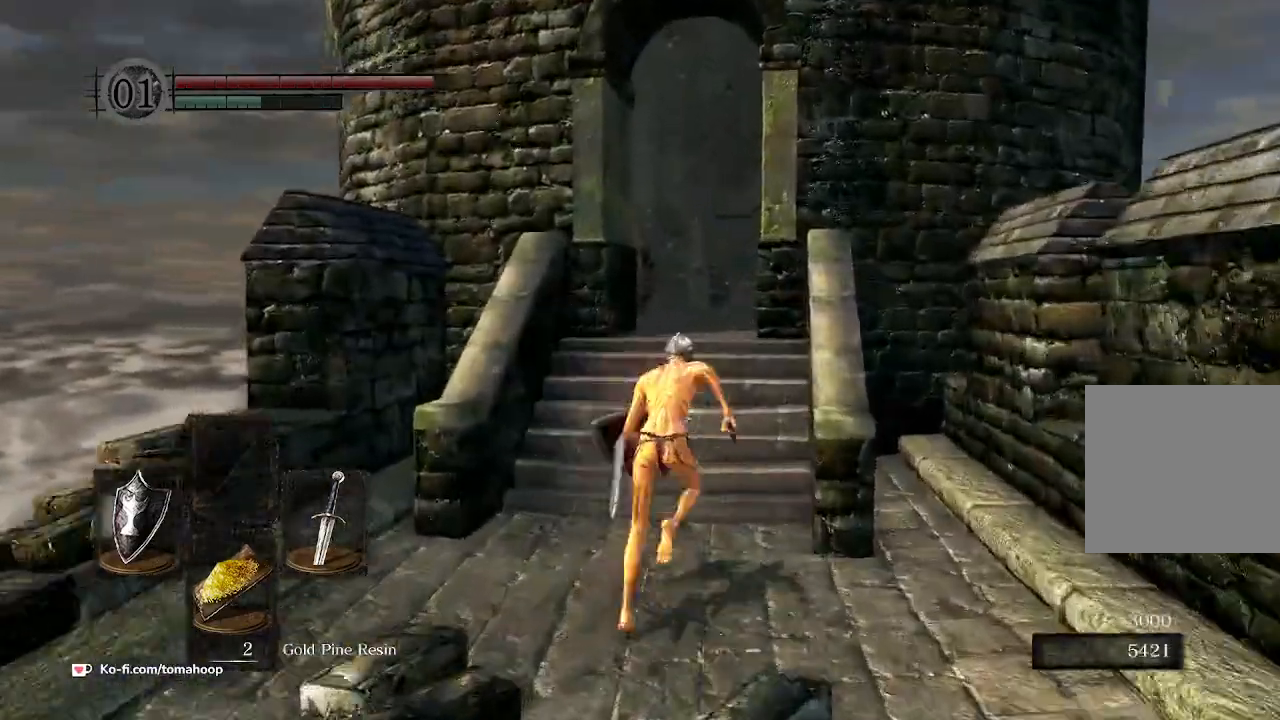
{"buttons": ["B"], "left_stick": "up", "right_stick": "down", "events": [[500, "right_stick", "down"]]}
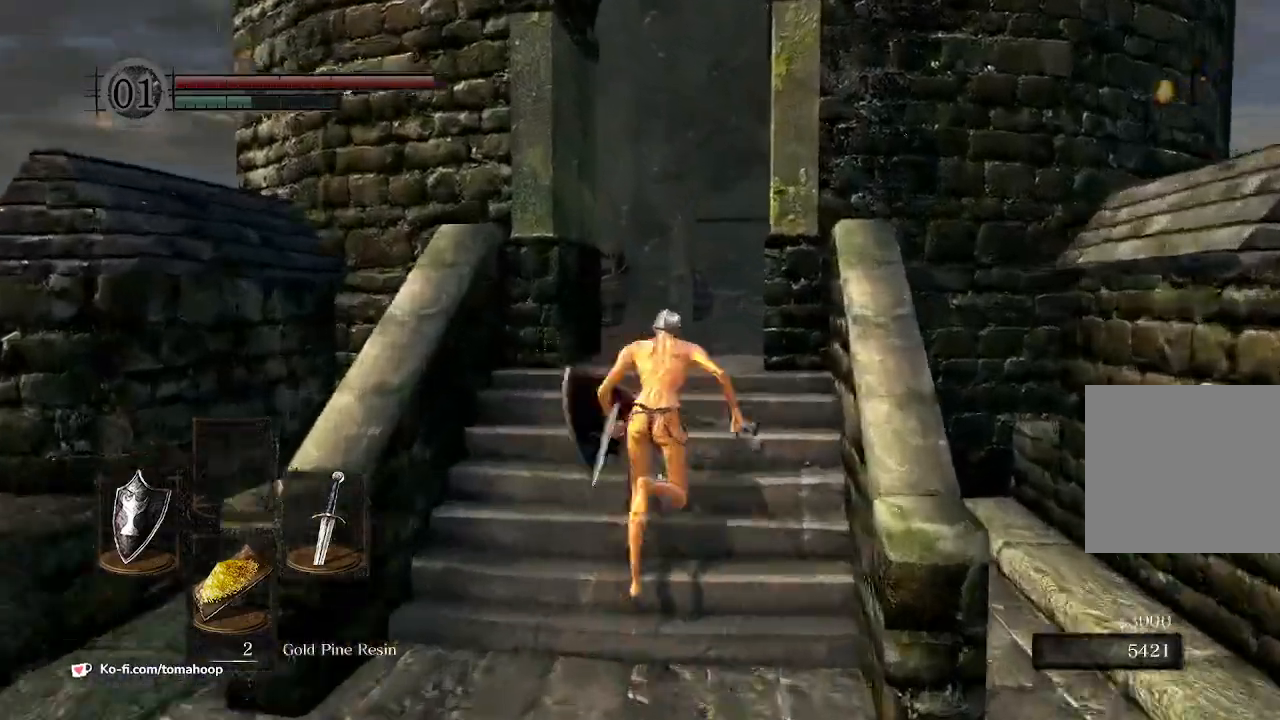
{"buttons": ["B"], "left_stick": "up", "right_stick": "down", "events": []}
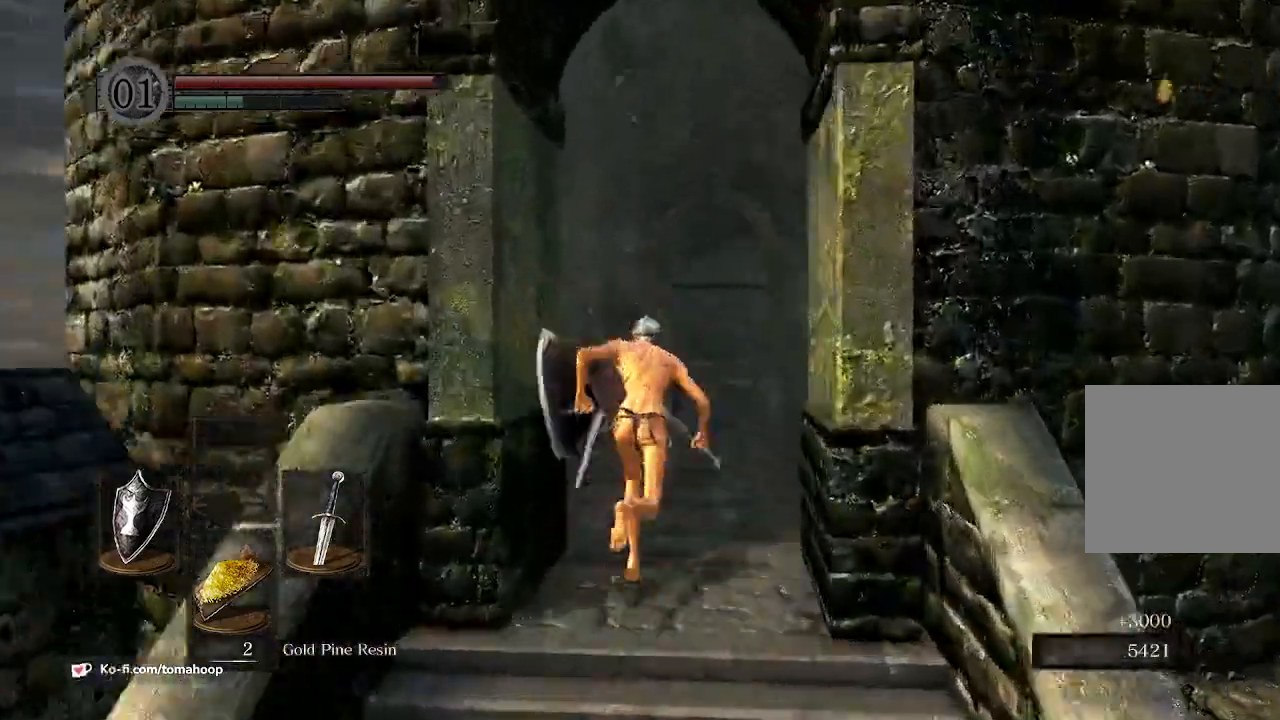
{"buttons": ["B"], "left_stick": "up", "right_stick": "down", "events": []}
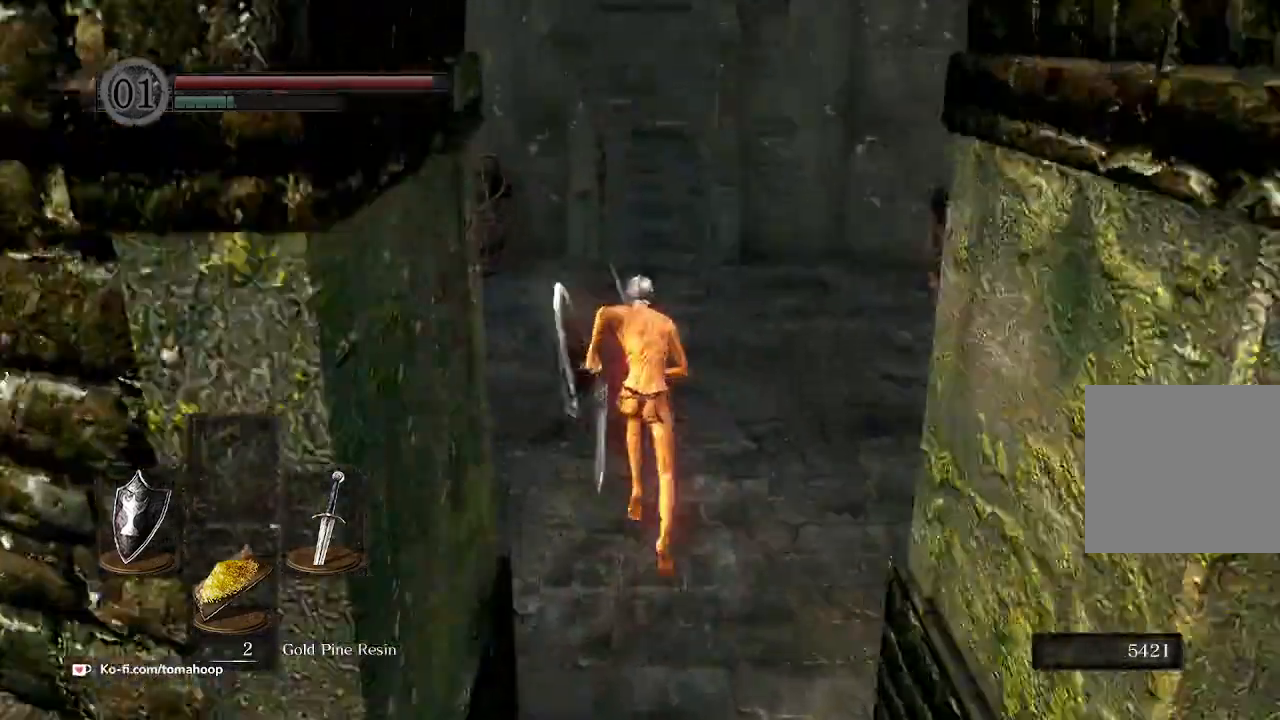
{"buttons": [], "left_stick": "up", "right_stick": "center", "events": [[200, "right_stick", "center"], [500, "B", "up"]]}
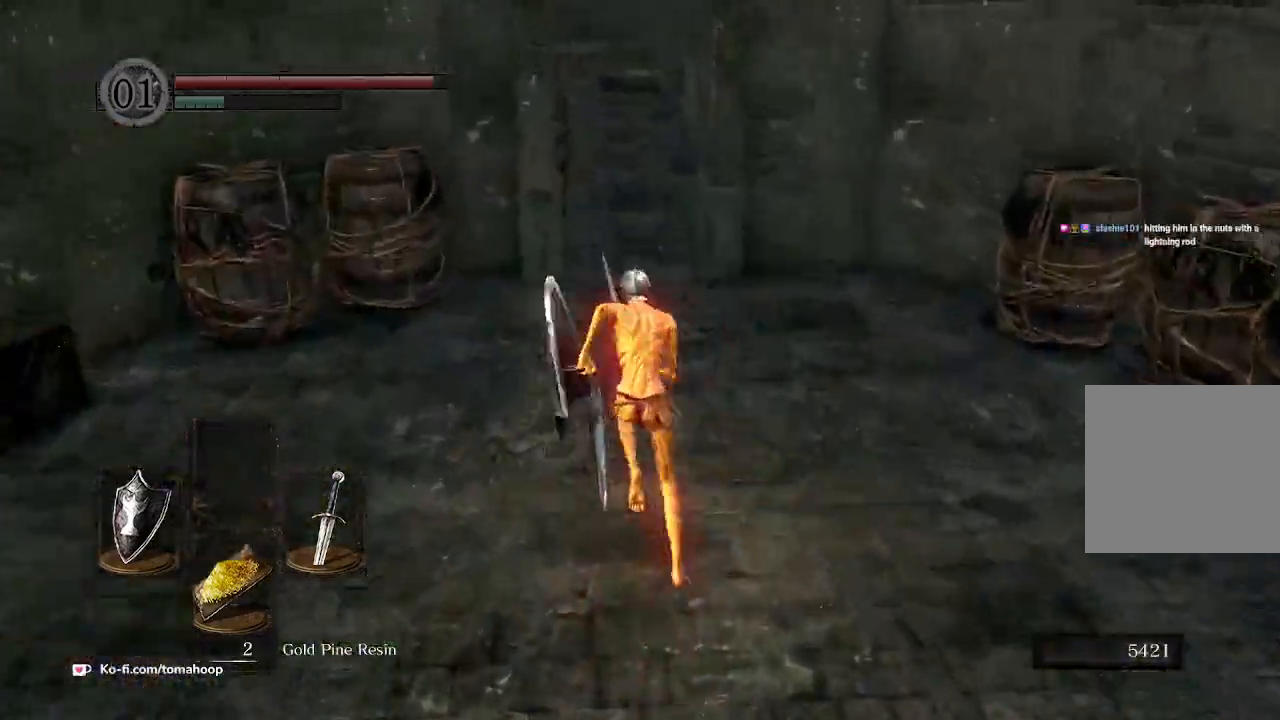
{"buttons": [], "left_stick": "up", "right_stick": "center", "events": [[333, "START", "down"], [467, "START", "up"]]}
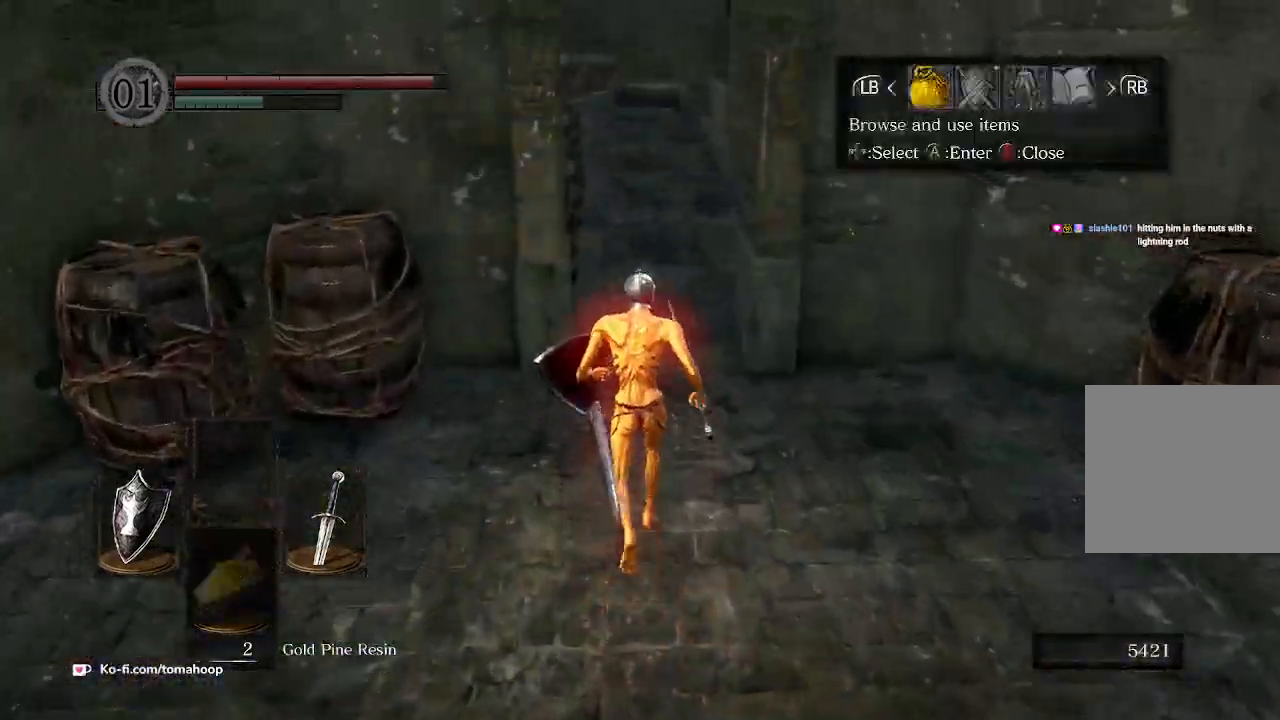
{"buttons": ["A"], "left_stick": "up", "right_stick": "center", "events": [[167, "L1", "down"], [300, "L1", "up"], [400, "L1", "down"], [500, "A", "down"], [500, "L1", "up"]]}
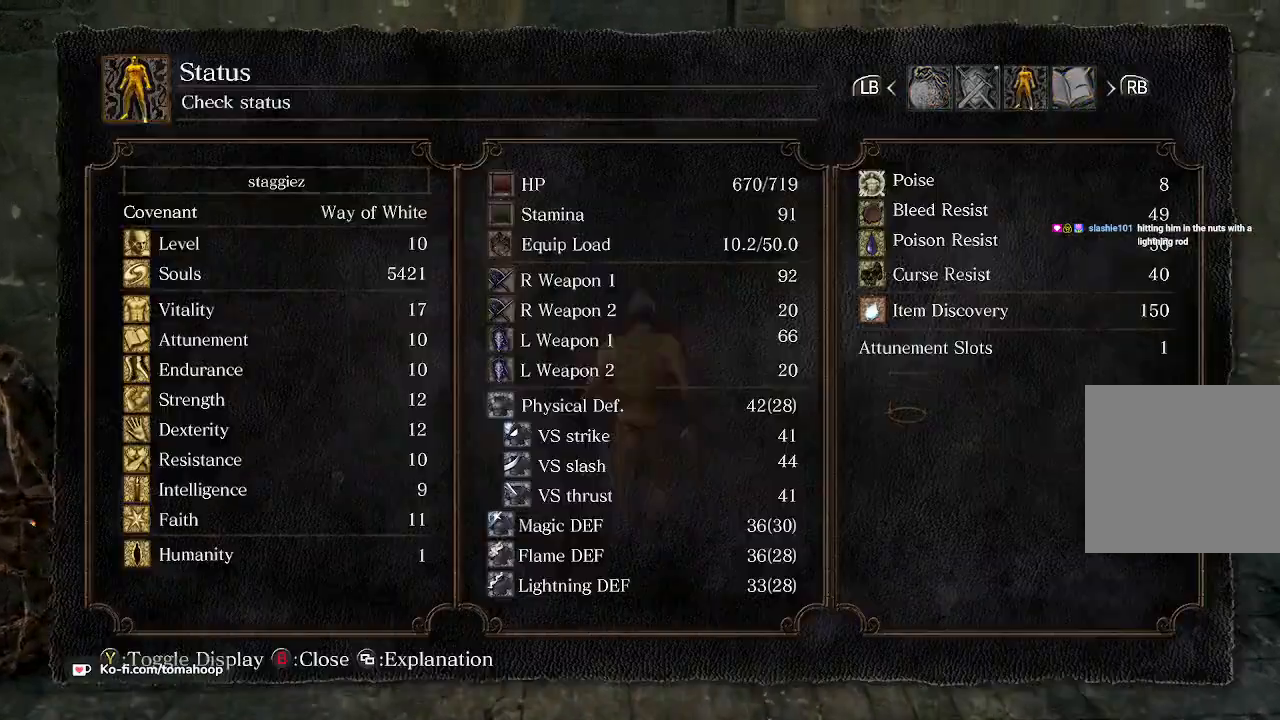
{"buttons": [], "left_stick": "up", "right_stick": "center", "events": [[100, "A", "up"]]}
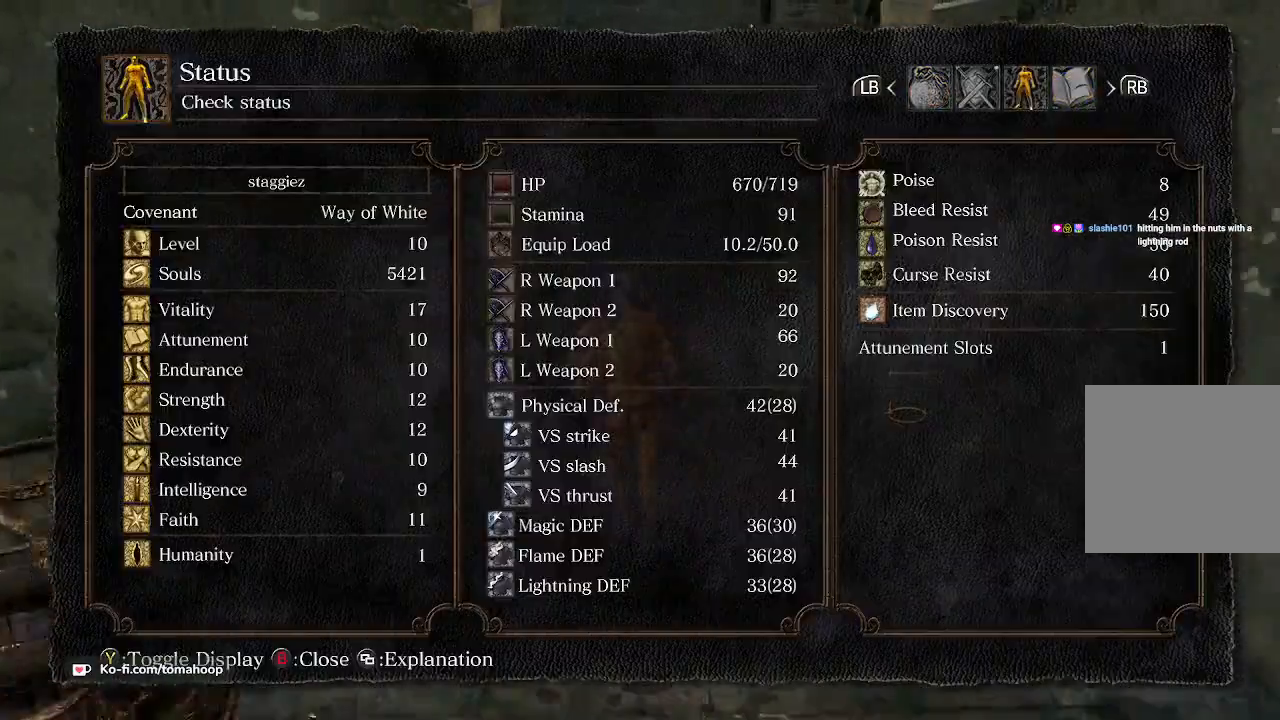
{"buttons": [], "left_stick": "up", "right_stick": "center", "events": []}
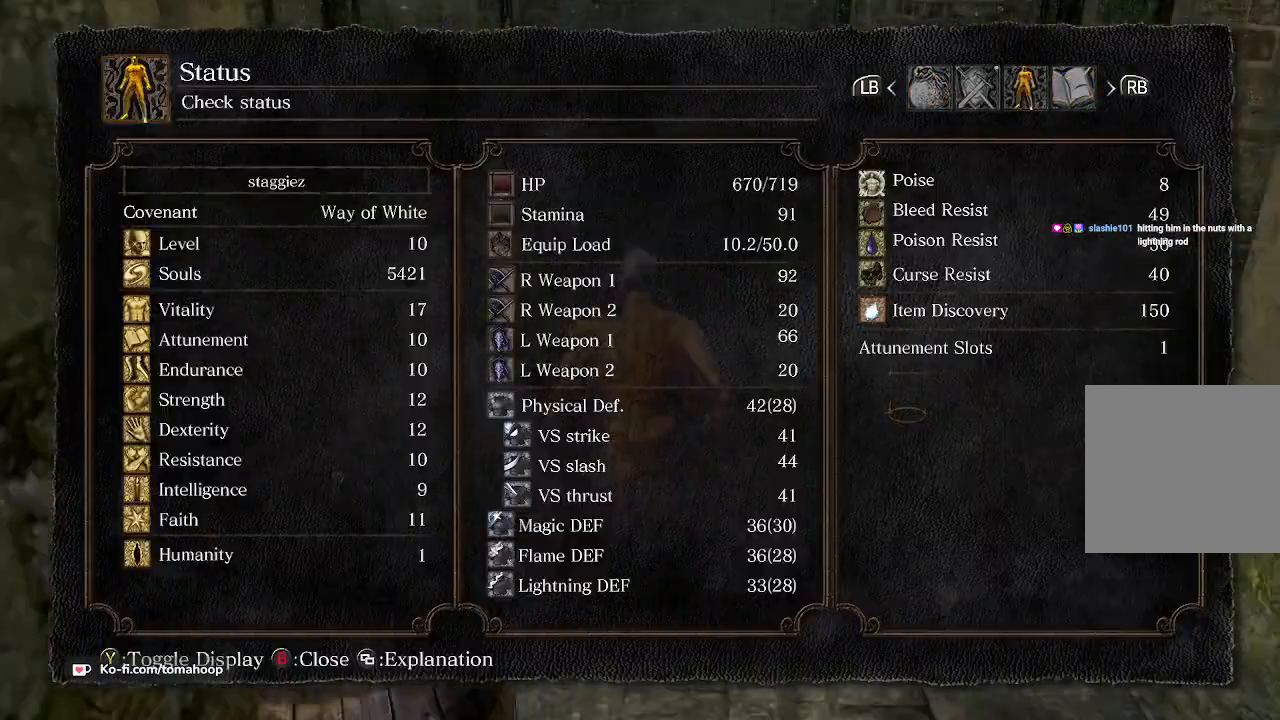
{"buttons": [], "left_stick": "up", "right_stick": "center", "events": []}
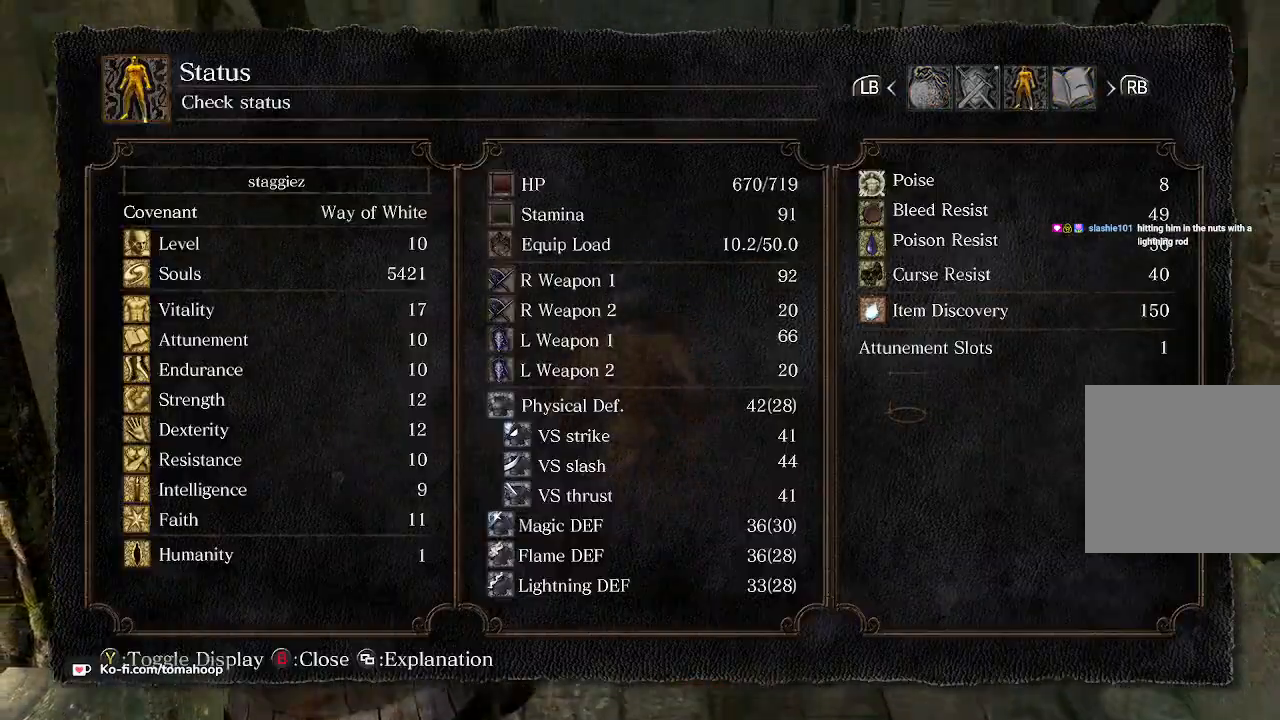
{"buttons": [], "left_stick": "up", "right_stick": "center", "events": []}
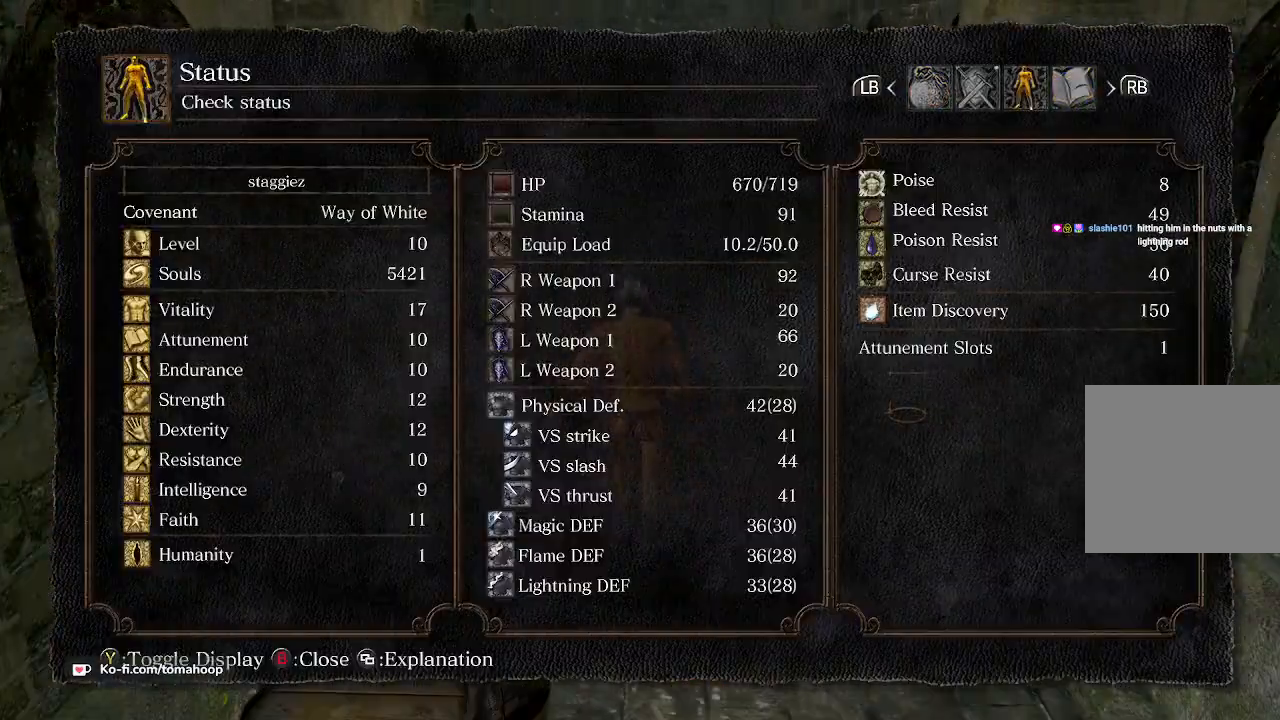
{"buttons": [], "left_stick": "up", "right_stick": "center", "events": []}
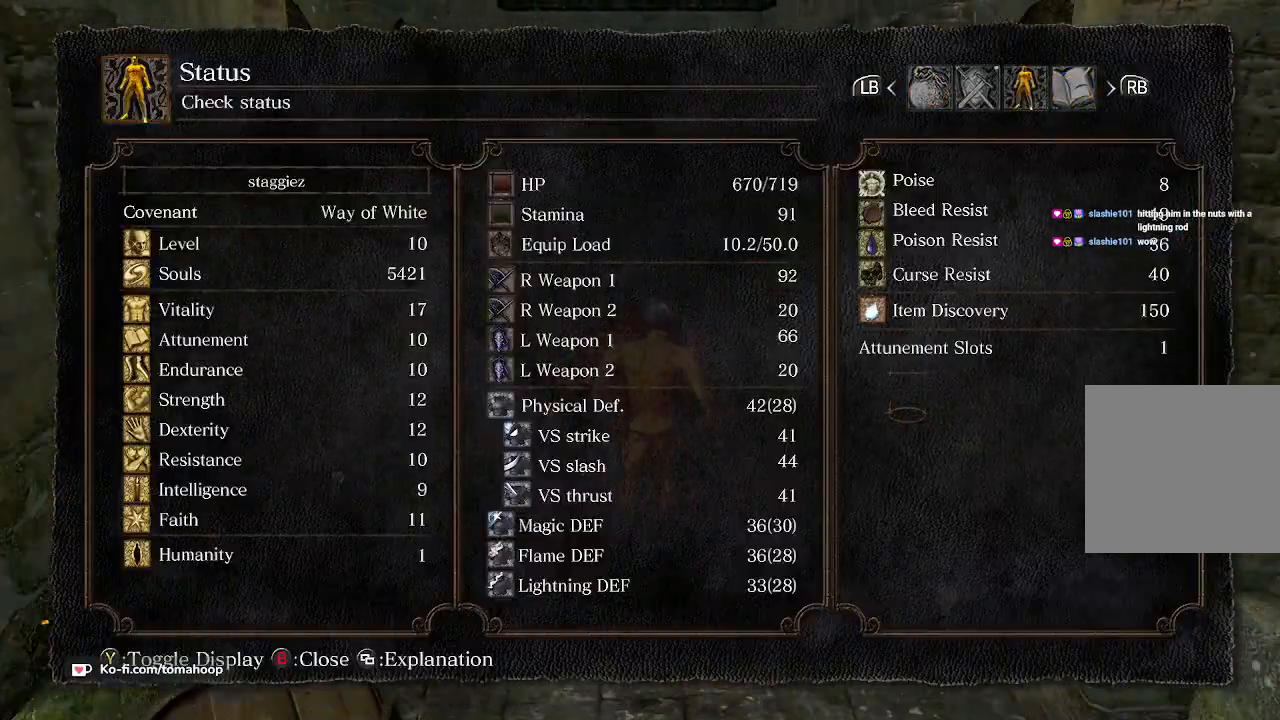
{"buttons": [], "left_stick": "up", "right_stick": "center", "events": []}
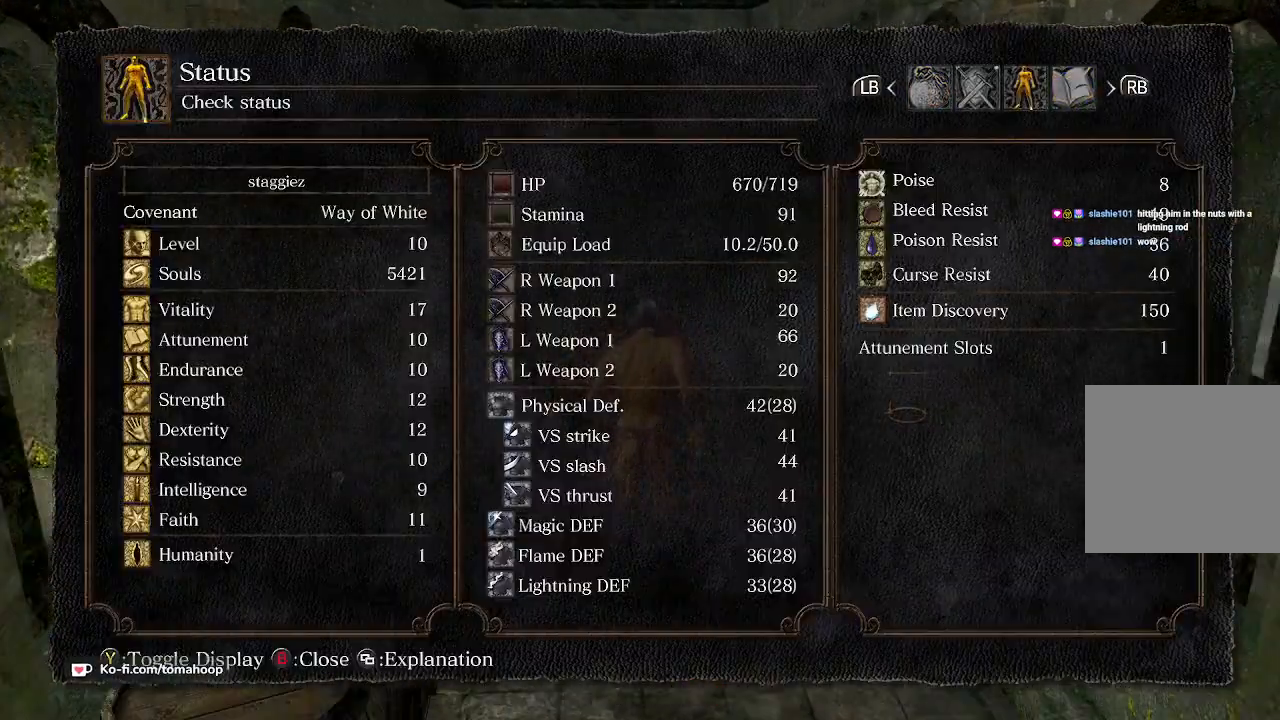
{"buttons": [], "left_stick": "up", "right_stick": "center", "events": []}
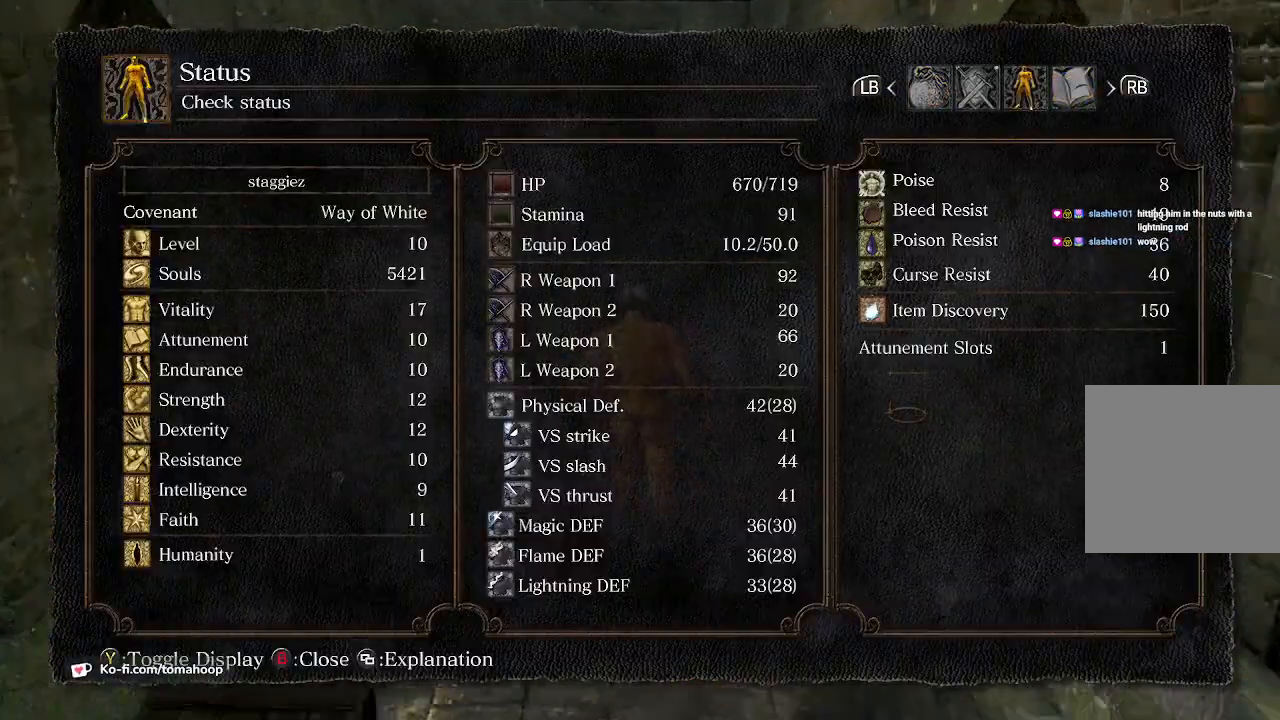
{"buttons": [], "left_stick": "up", "right_stick": "center", "events": []}
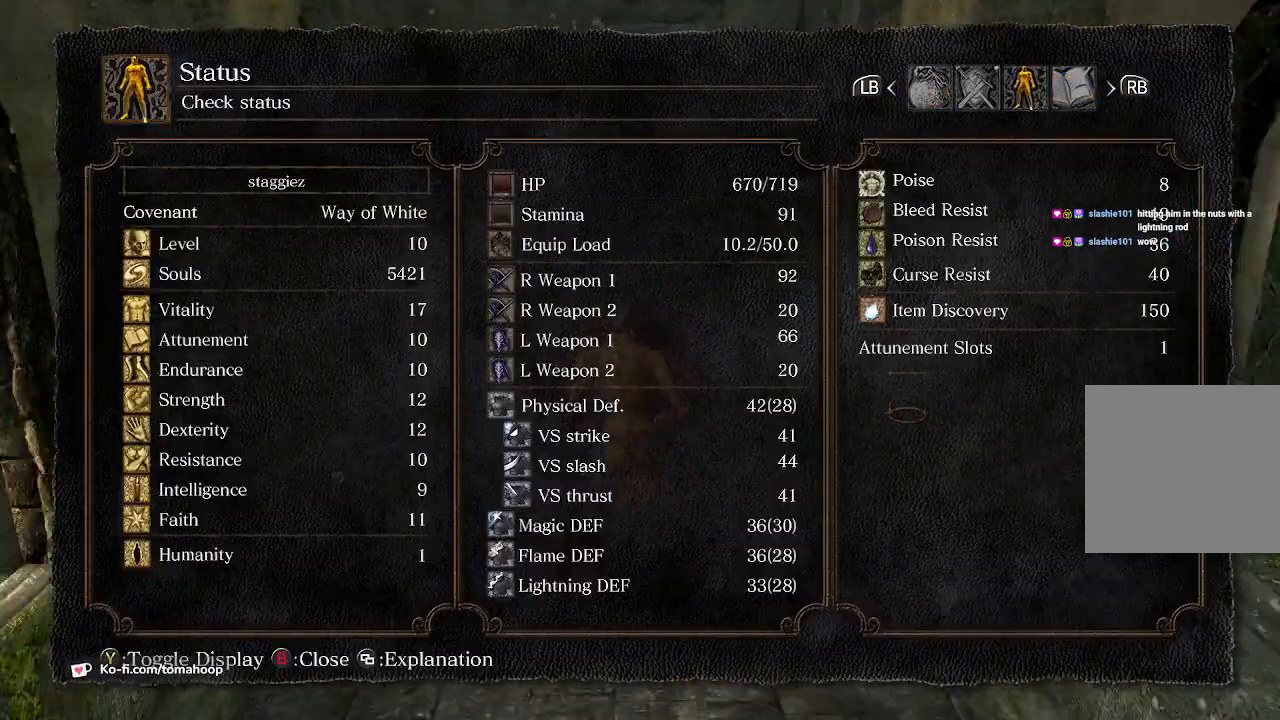
{"buttons": ["B"], "left_stick": "up", "right_stick": "center", "events": [[200, "B", "down"], [333, "B", "up"], [467, "B", "down"]]}
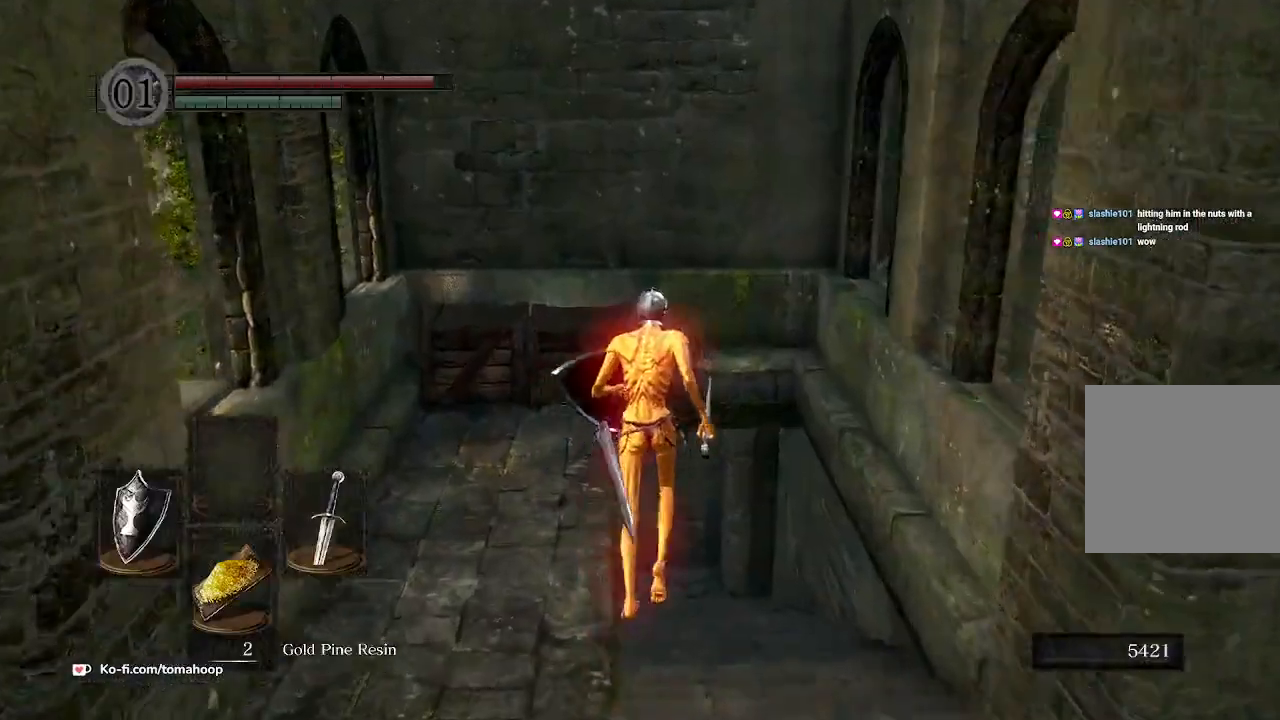
{"buttons": [], "left_stick": "up", "right_stick": "center", "events": [[67, "B", "up"]]}
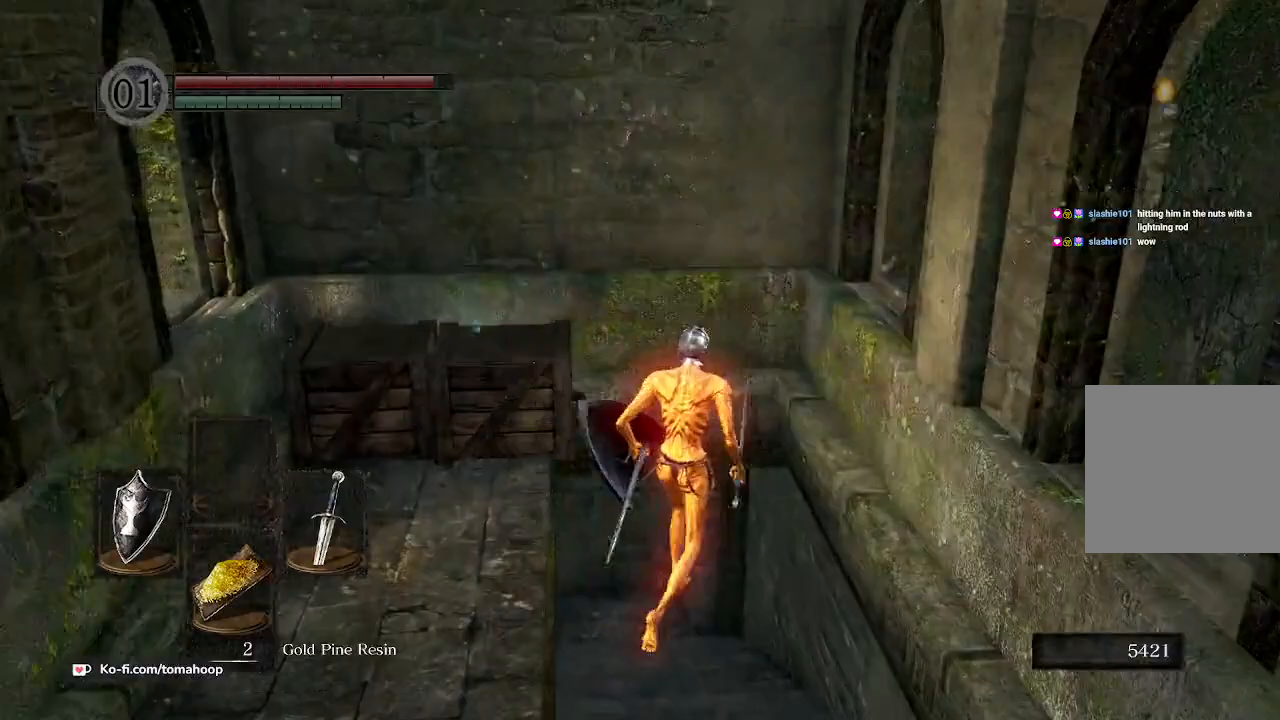
{"buttons": ["B"], "left_stick": "up", "right_stick": "center", "events": [[133, "right_stick", "down-left"], [233, "B", "down"], [333, "right_stick", "left"], [433, "right_stick", "center"]]}
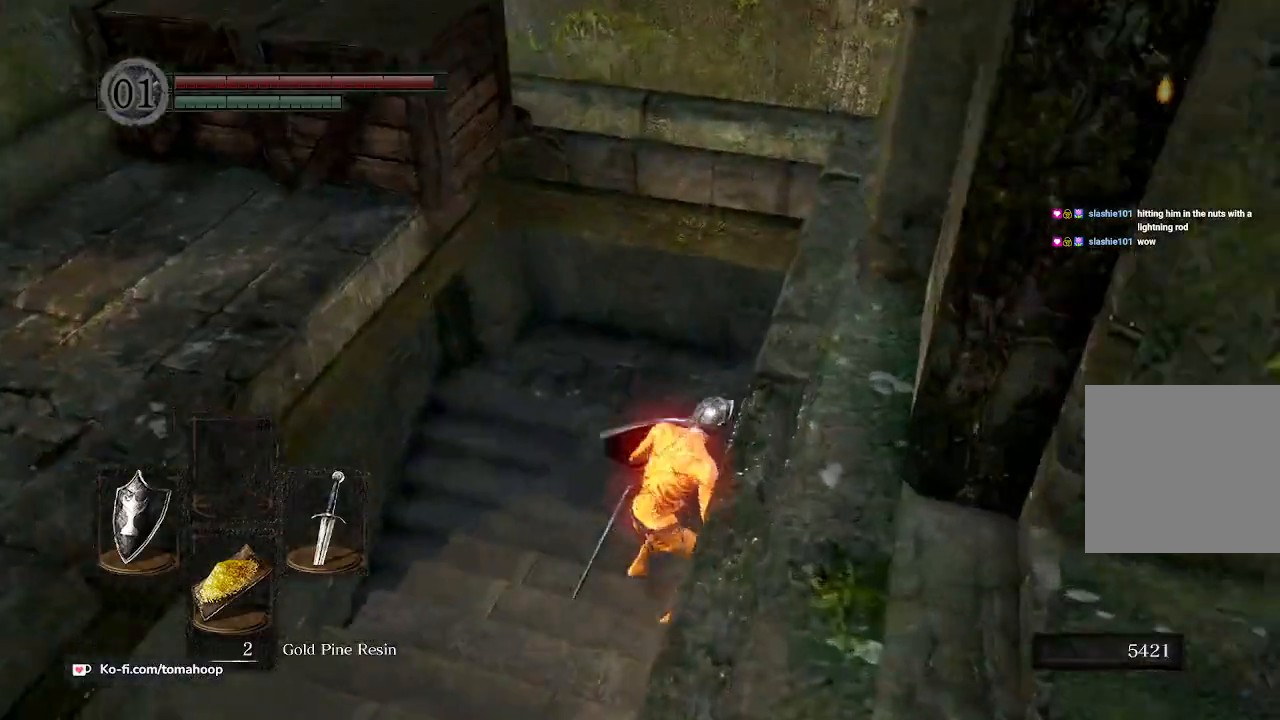
{"buttons": ["B"], "left_stick": "up-left", "right_stick": "center", "events": [[400, "left_stick", "up-left"]]}
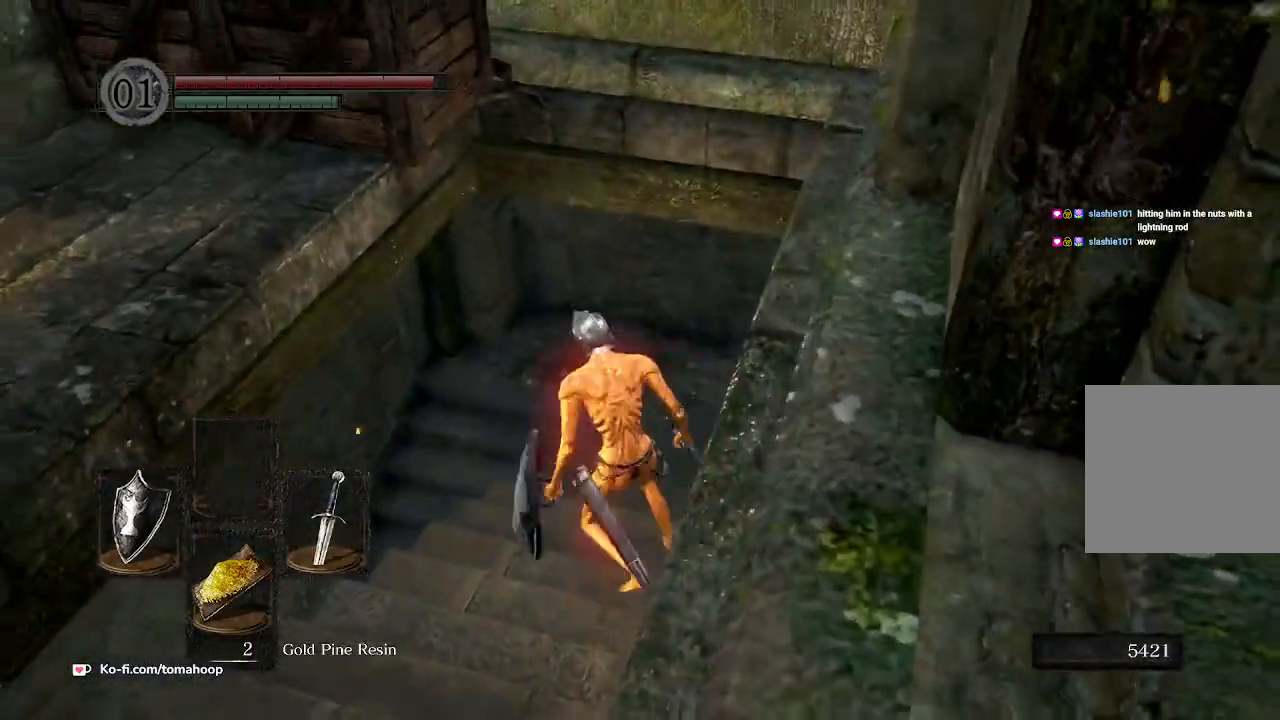
{"buttons": ["B"], "left_stick": "up", "right_stick": "left", "events": [[33, "left_stick", "up"], [367, "right_stick", "left"]]}
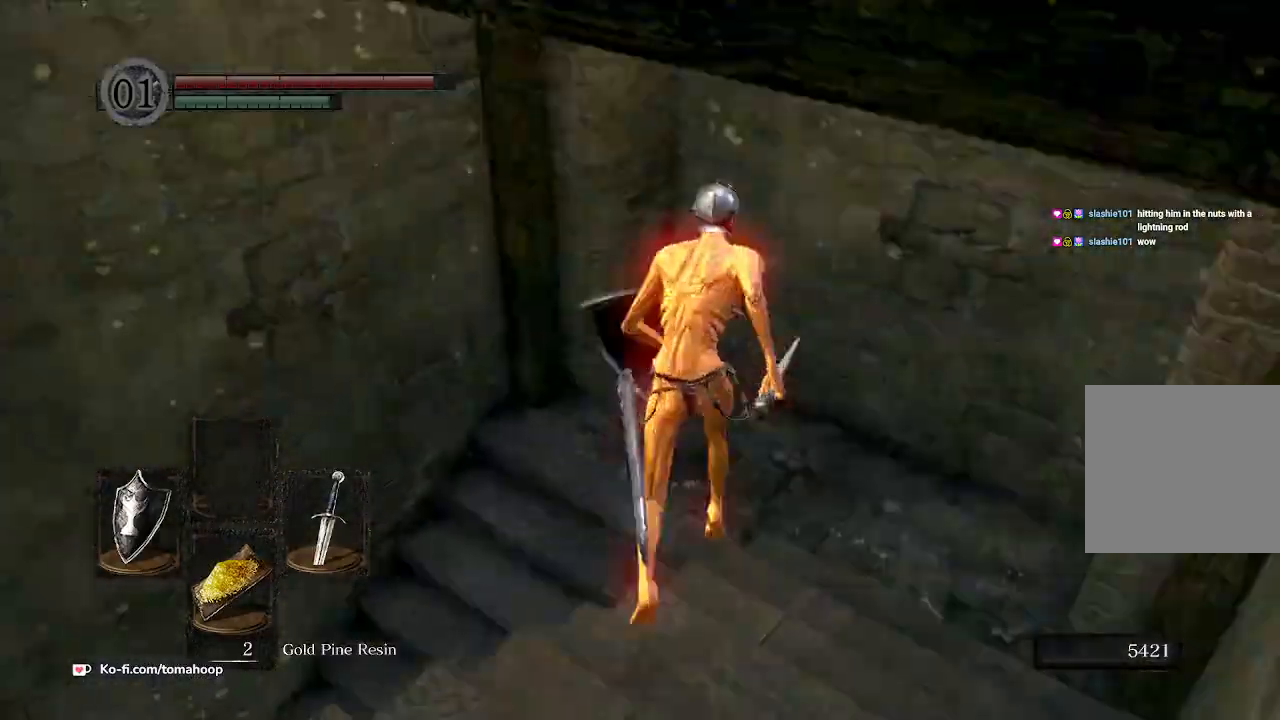
{"buttons": ["B"], "left_stick": "up-left", "right_stick": "left", "events": [[433, "left_stick", "up-left"]]}
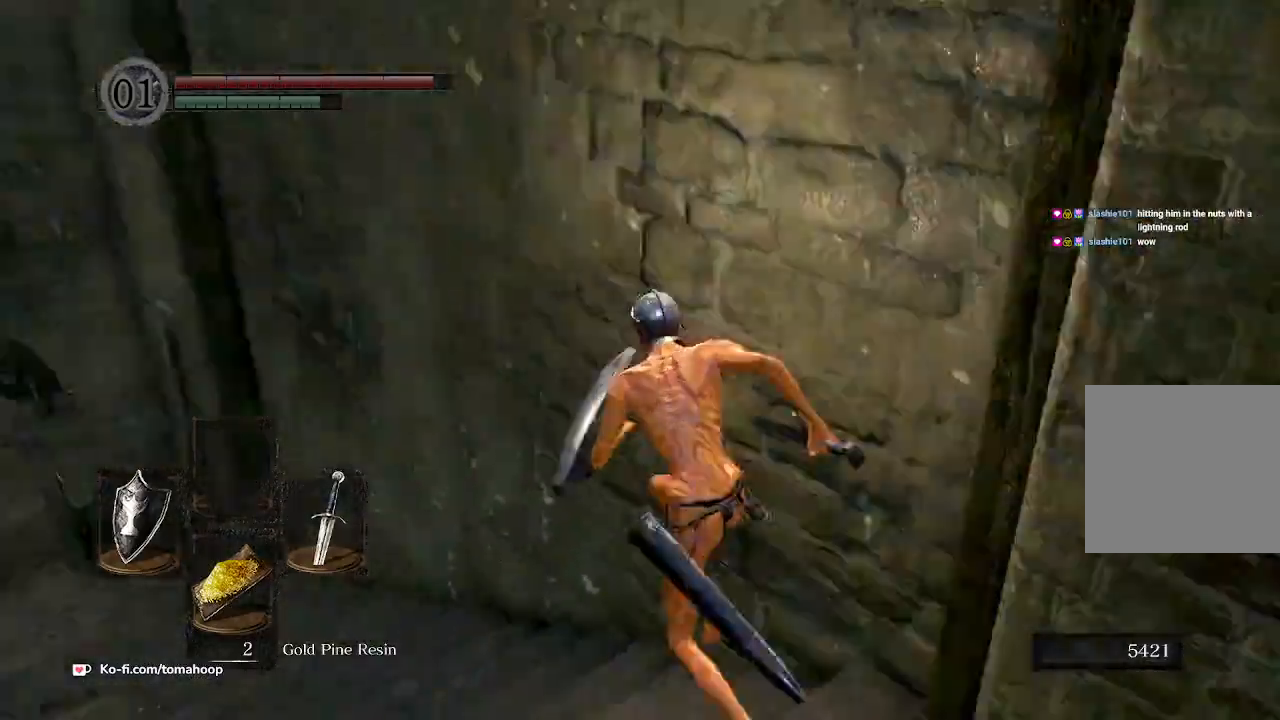
{"buttons": ["B"], "left_stick": "up", "right_stick": "center", "events": [[333, "right_stick", "center"], [400, "left_stick", "up"]]}
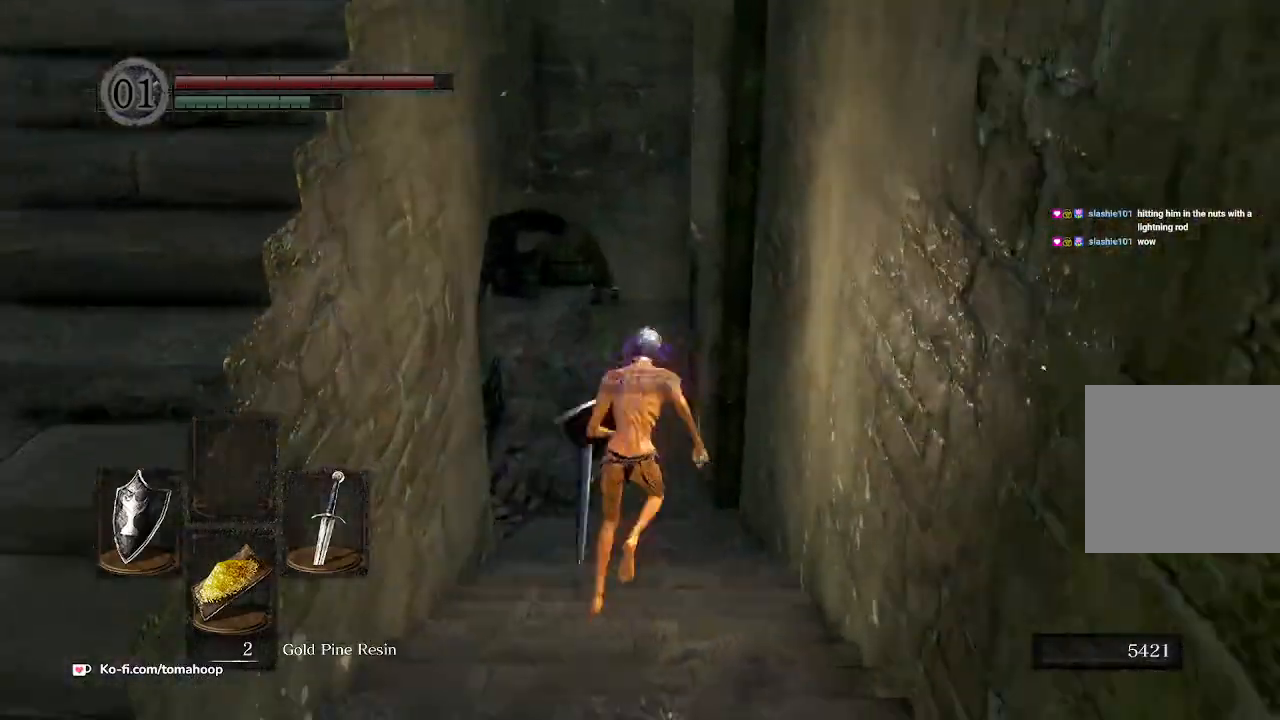
{"buttons": [], "left_stick": "up", "right_stick": "center", "events": [[500, "B", "up"]]}
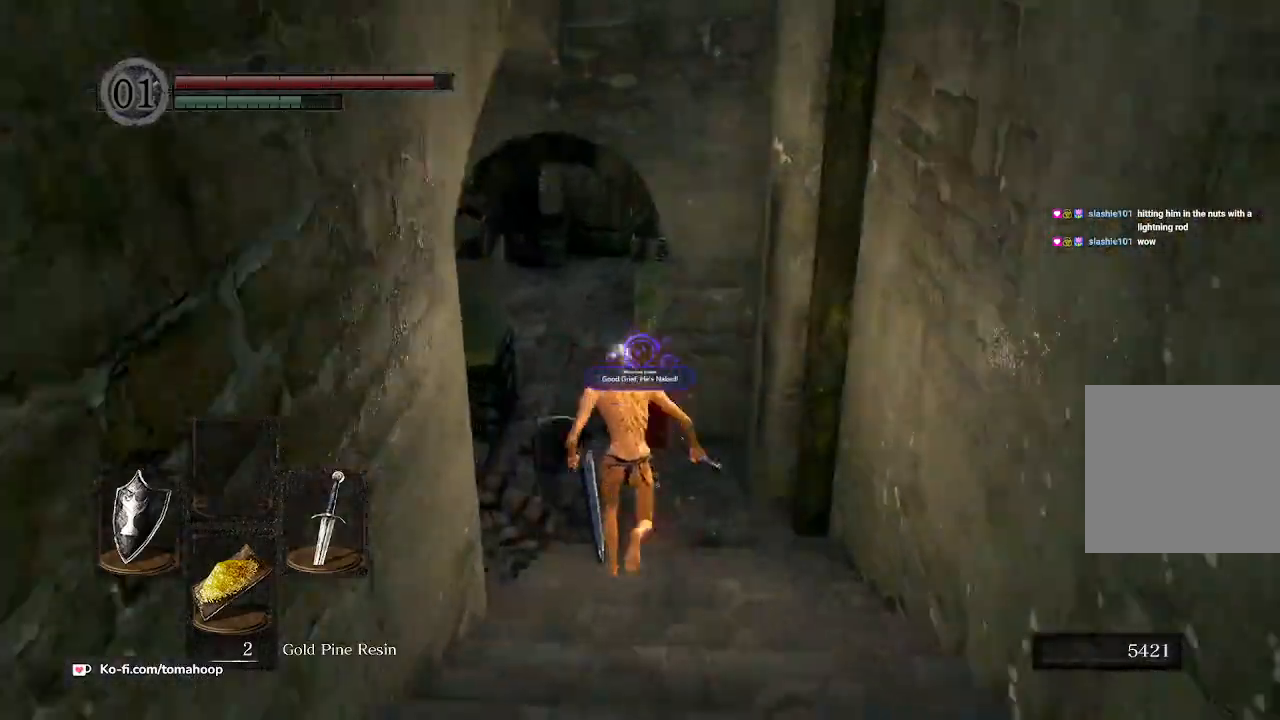
{"buttons": ["B"], "left_stick": "up", "right_stick": "up-left", "events": [[67, "right_stick", "up-left"], [300, "B", "down"]]}
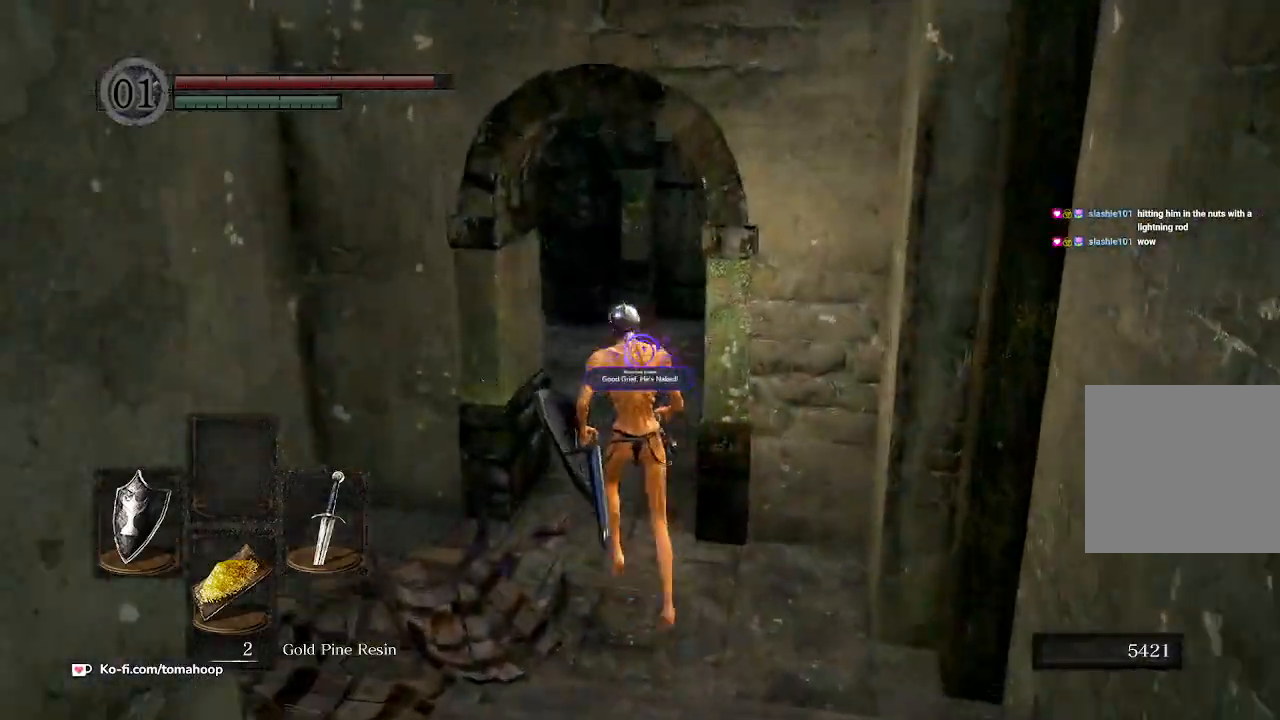
{"buttons": ["B"], "left_stick": "up", "right_stick": "center", "events": [[233, "right_stick", "center"]]}
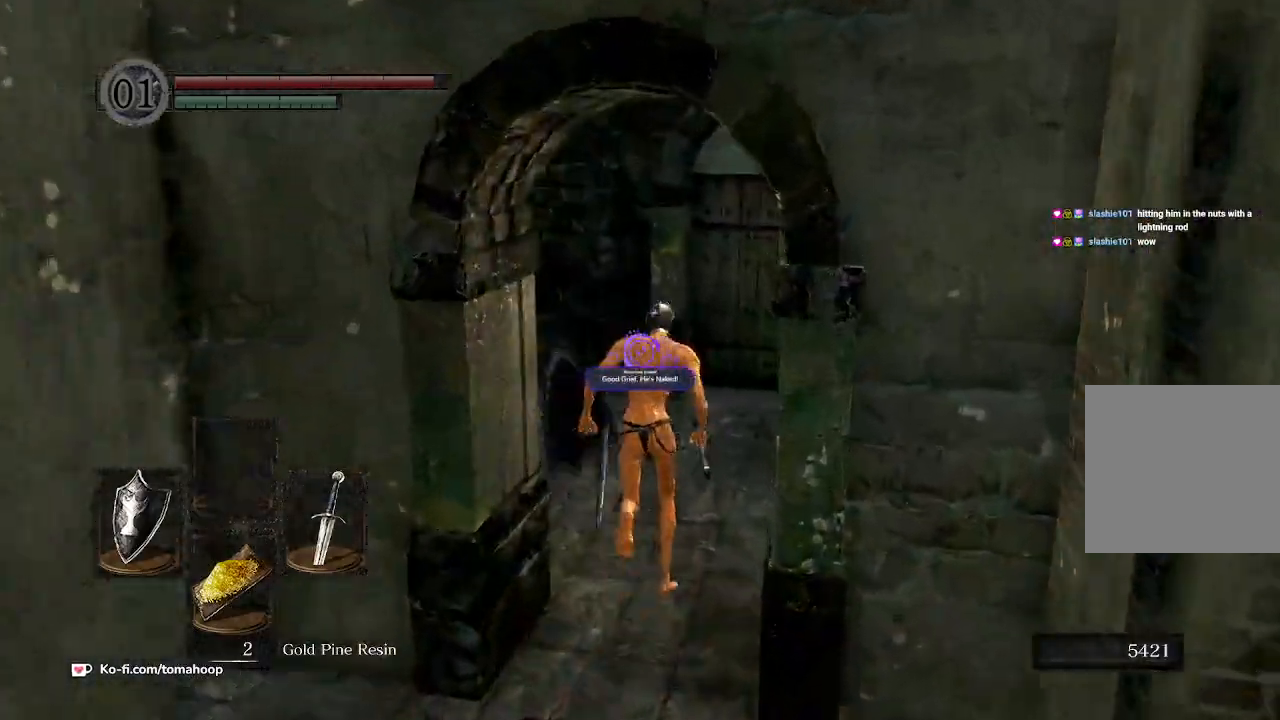
{"buttons": ["B"], "left_stick": "up", "right_stick": "right", "events": [[100, "right_stick", "right"]]}